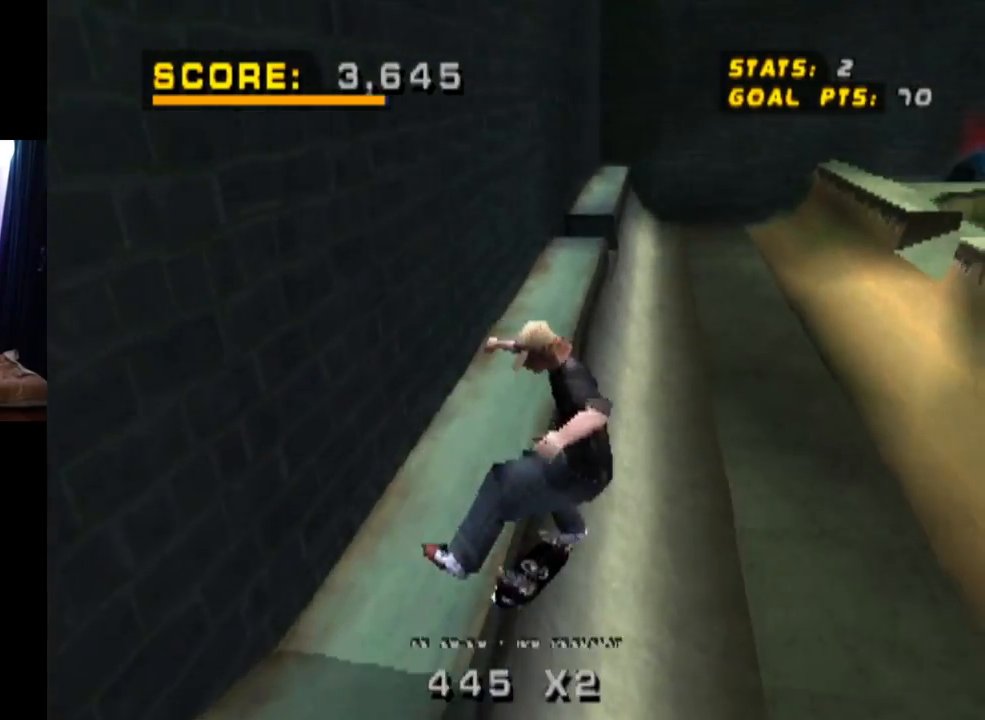
Gameplay with a controller (PlayStation layout); each line is a JSON object with the inputs held at the frame after it. "events" lists button and stick changes between this image and that frame as [ms after this image, input, new state], when the widget could be followed in between. Not read: L3 R3.
{"buttons": ["CROSS"], "left_stick": "center", "right_stick": "center", "events": [[250, "CROSS", "down"]]}
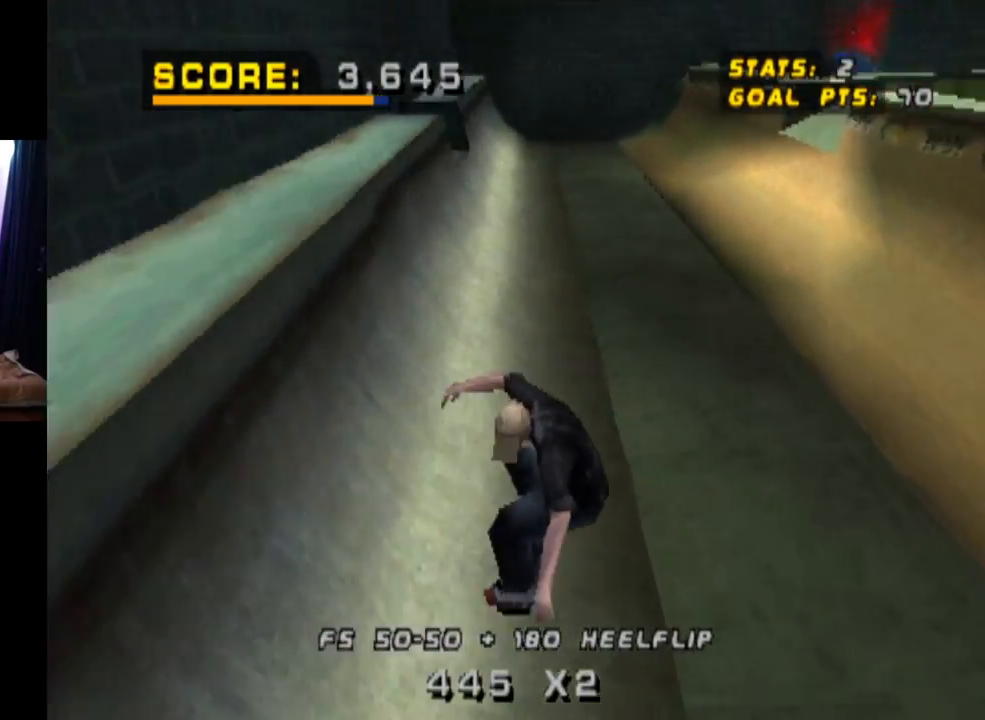
{"buttons": ["CROSS"], "left_stick": "center", "right_stick": "center", "events": []}
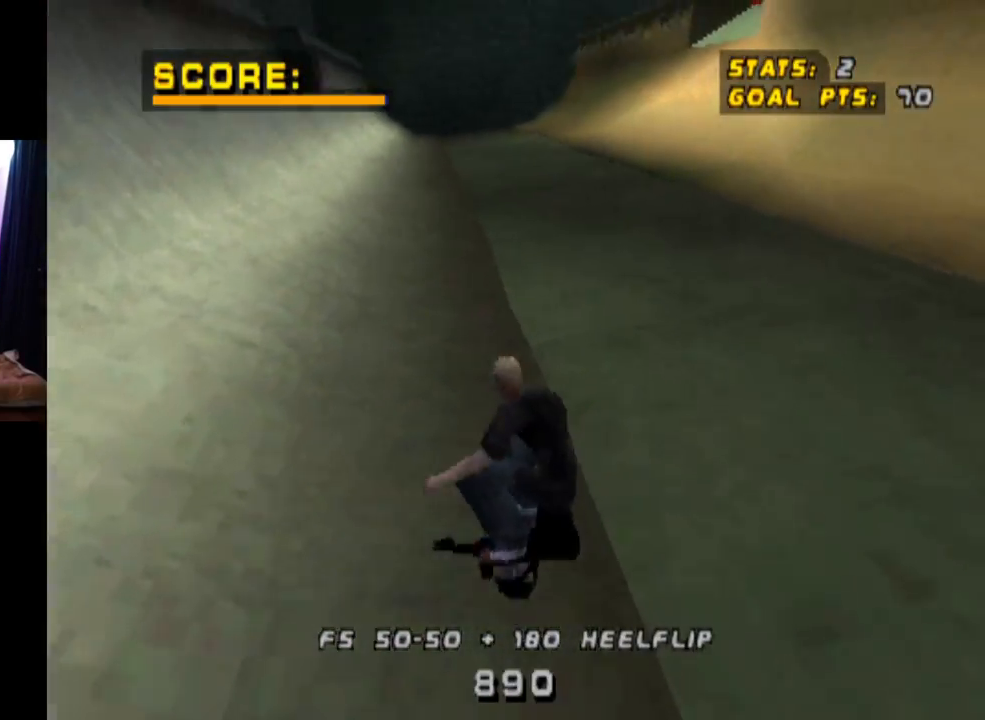
{"buttons": ["CROSS"], "left_stick": "center", "right_stick": "center", "events": [[350, "DPAD_RIGHT", "down"], [500, "DPAD_RIGHT", "up"]]}
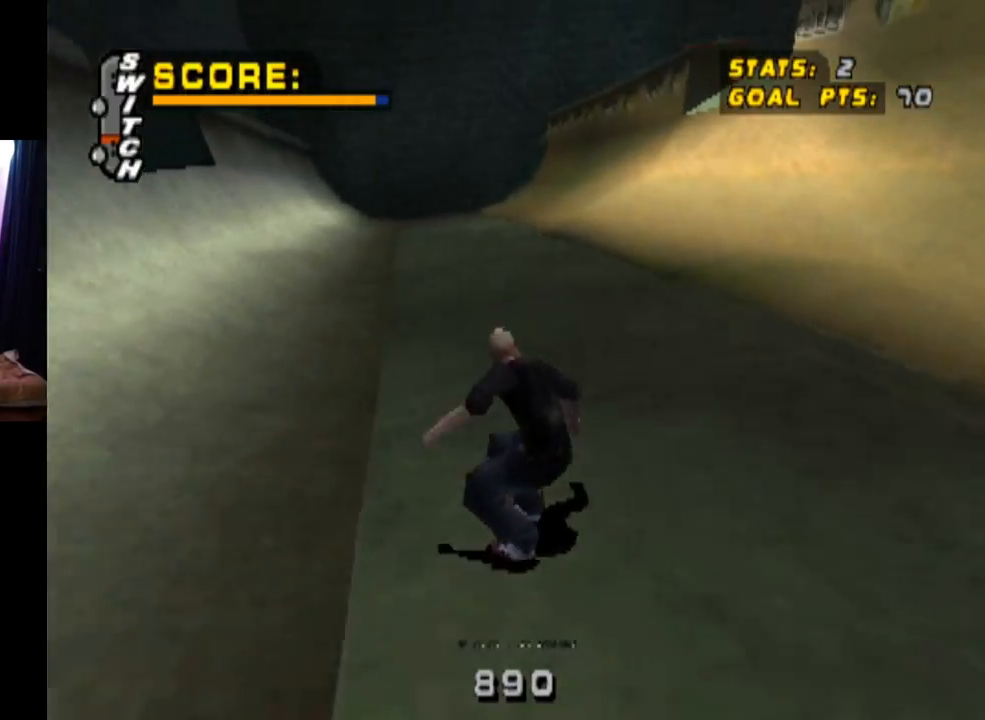
{"buttons": ["CROSS"], "left_stick": "center", "right_stick": "center", "events": [[350, "DPAD_UP", "down"], [450, "DPAD_UP", "up"]]}
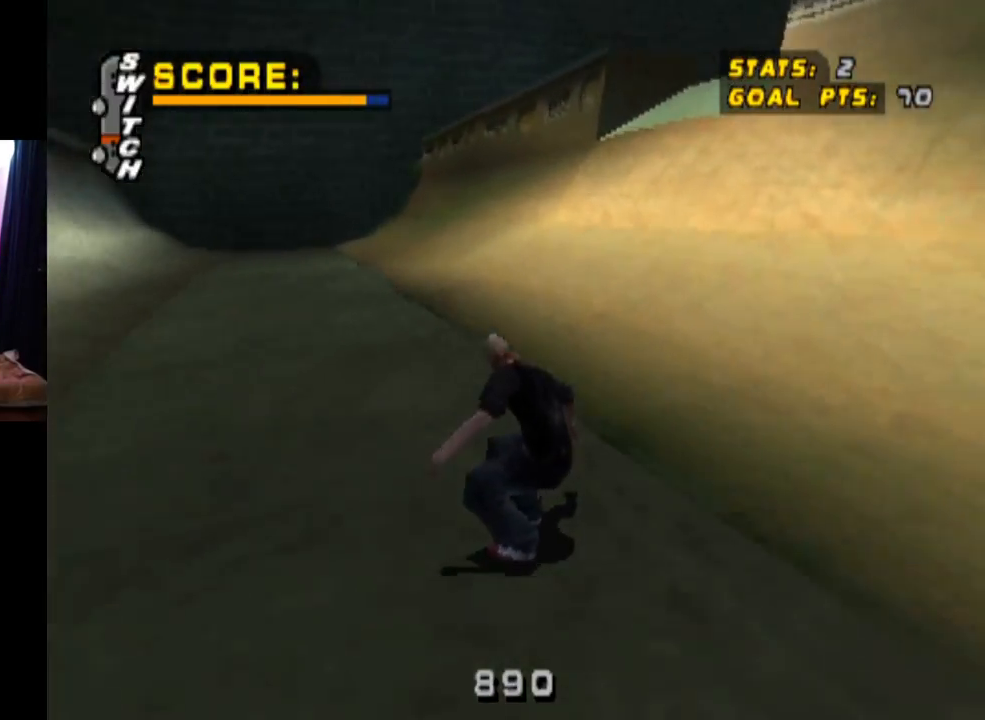
{"buttons": ["CROSS", "DPAD_DOWN", "DPAD_RIGHT"], "left_stick": "center", "right_stick": "center", "events": [[50, "DPAD_RIGHT", "down"], [166, "DPAD_RIGHT", "up"], [216, "DPAD_UP", "down"], [300, "DPAD_UP", "up"], [383, "DPAD_RIGHT", "down"], [450, "DPAD_DOWN", "down"]]}
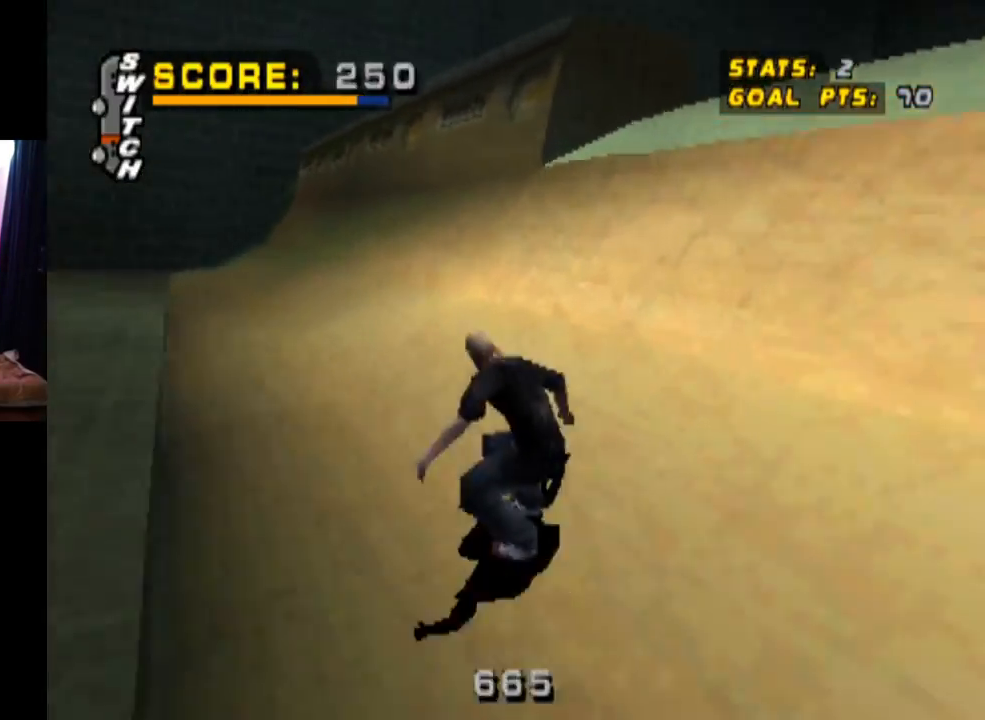
{"buttons": ["CROSS"], "left_stick": "center", "right_stick": "center", "events": [[17, "DPAD_DOWN", "up"], [67, "DPAD_RIGHT", "up"], [184, "CROSS", "up"], [417, "CROSS", "down"]]}
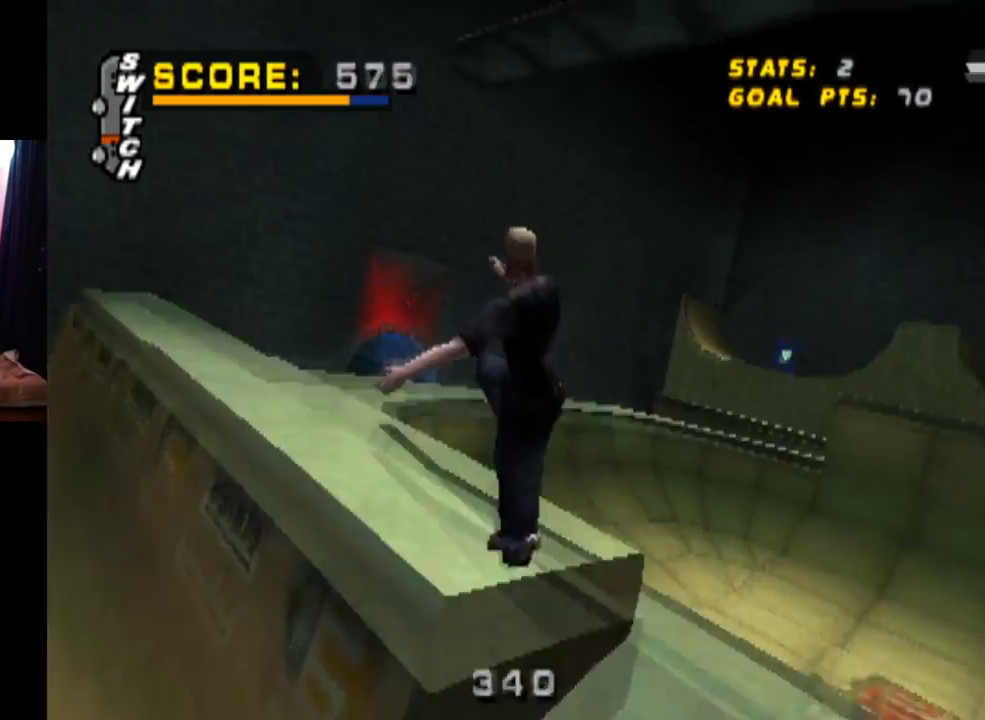
{"buttons": ["TRIANGLE"], "left_stick": "center", "right_stick": "center", "events": [[51, "CROSS", "up"], [117, "TRIANGLE", "down"]]}
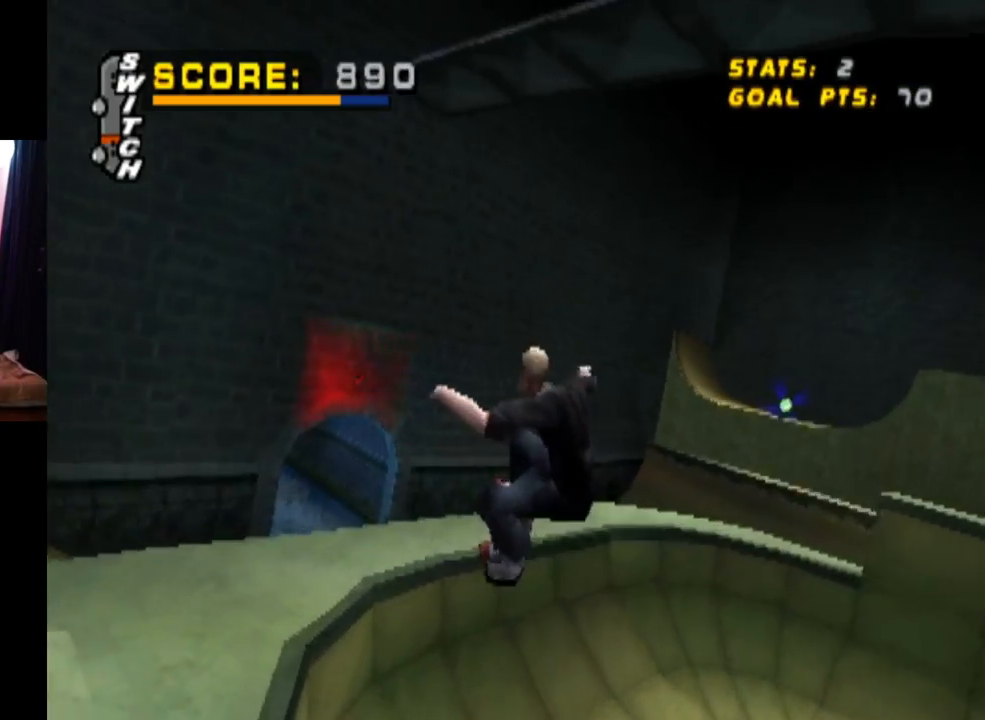
{"buttons": ["CROSS"], "left_stick": "center", "right_stick": "center", "events": [[234, "TRIANGLE", "up"], [250, "CROSS", "down"]]}
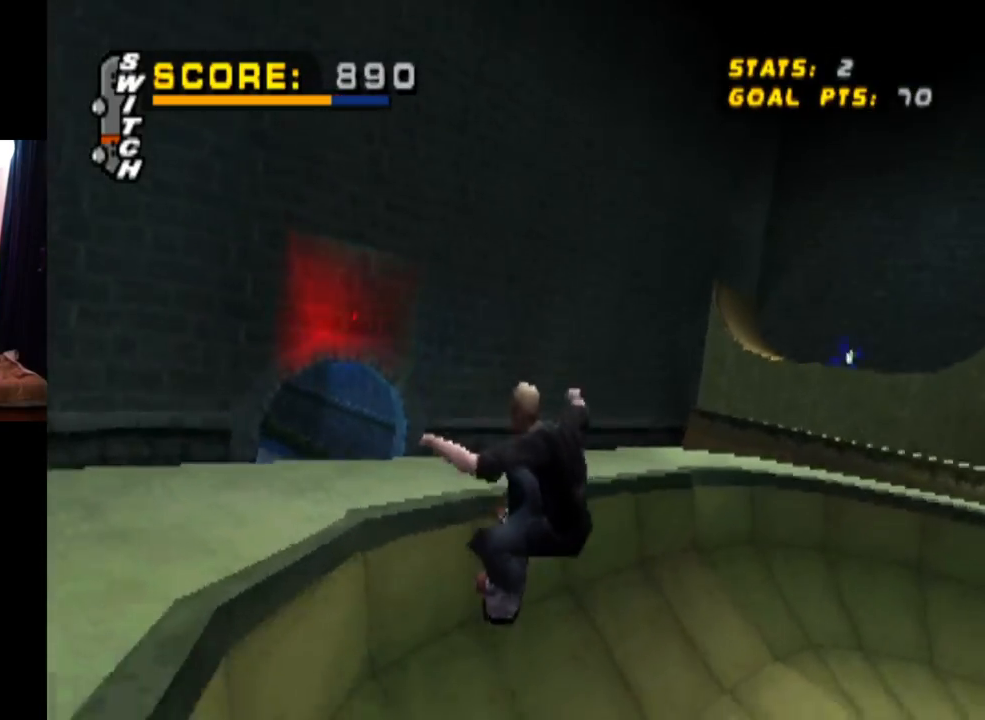
{"buttons": ["CROSS"], "left_stick": "center", "right_stick": "center", "events": [[133, "R1", "down"], [200, "R1", "up"]]}
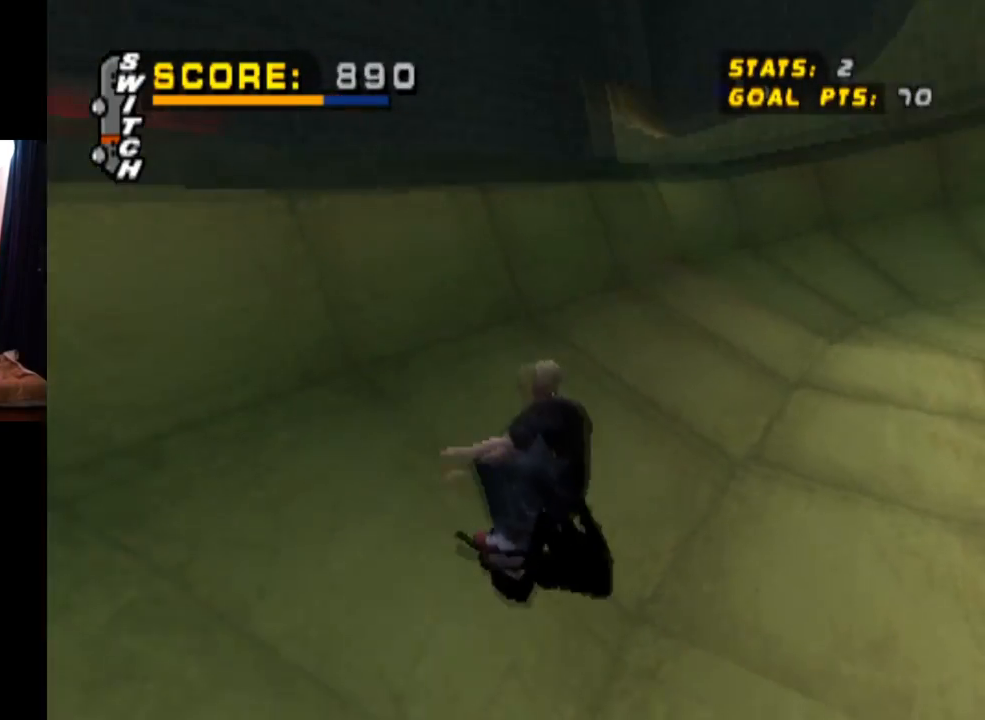
{"buttons": ["CROSS", "DPAD_RIGHT"], "left_stick": "center", "right_stick": "center", "events": [[300, "DPAD_UP", "down"], [434, "DPAD_UP", "up"], [450, "DPAD_RIGHT", "down"]]}
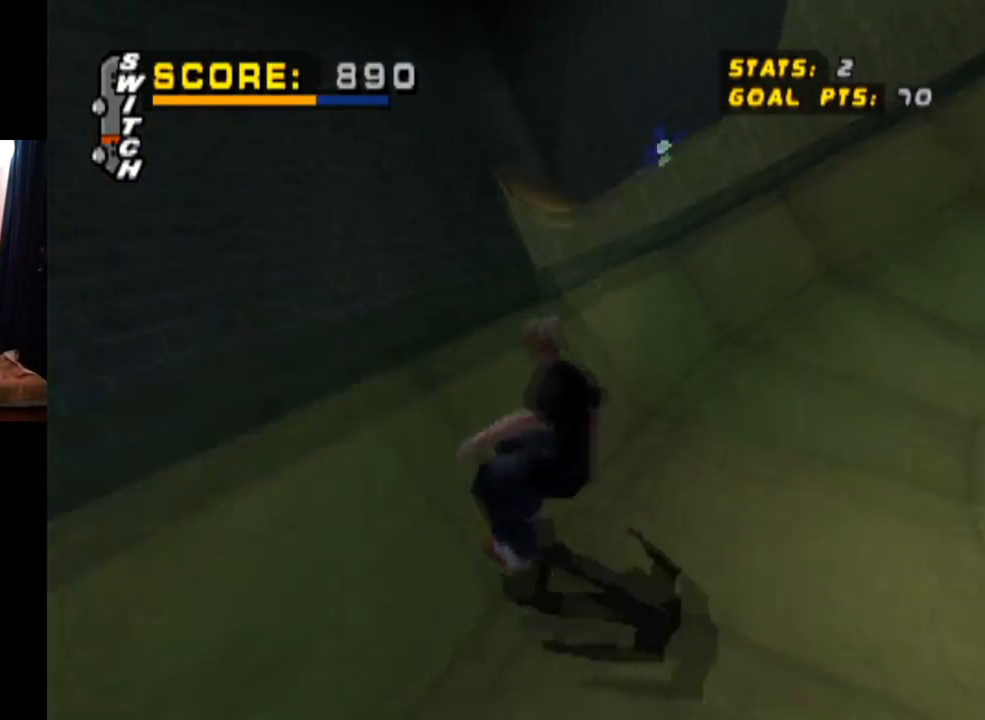
{"buttons": ["CROSS", "L1", "DPAD_LEFT"], "left_stick": "center", "right_stick": "center", "events": [[17, "CROSS", "up"], [17, "TRIANGLE", "down"], [101, "DPAD_RIGHT", "up"], [167, "CROSS", "down"], [167, "DPAD_LEFT", "down"], [217, "TRIANGLE", "up"], [234, "DPAD_DOWN", "down"], [251, "L1", "down"], [284, "CROSS", "up"], [334, "DPAD_DOWN", "up"], [368, "CROSS", "down"]]}
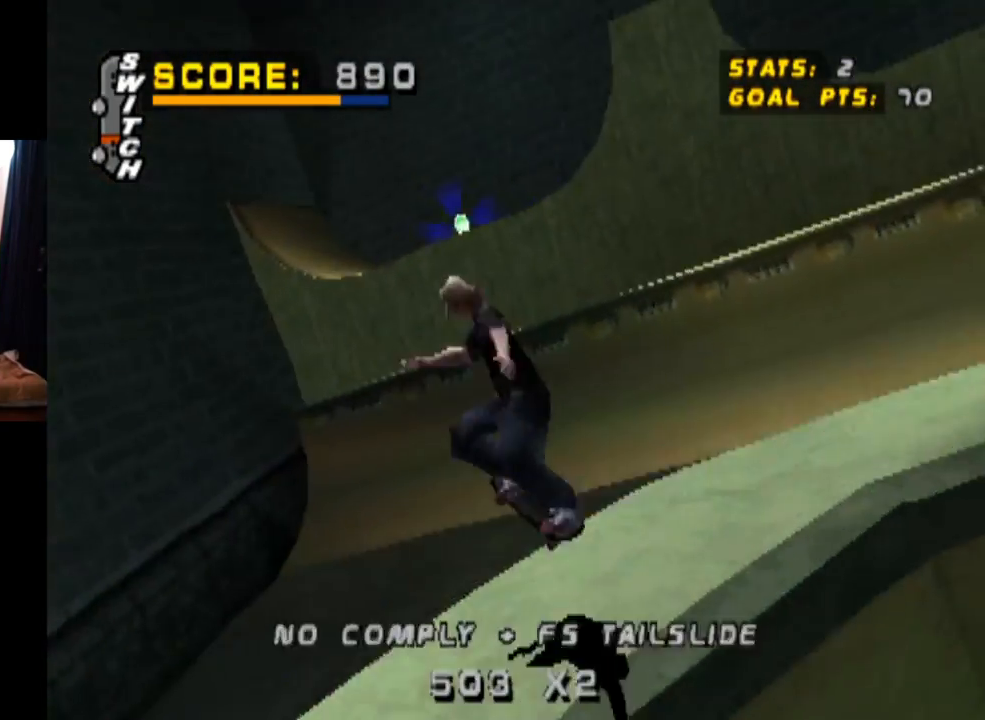
{"buttons": [], "left_stick": "center", "right_stick": "center", "events": [[17, "CROSS", "up"], [133, "DPAD_LEFT", "up"], [200, "L1", "up"]]}
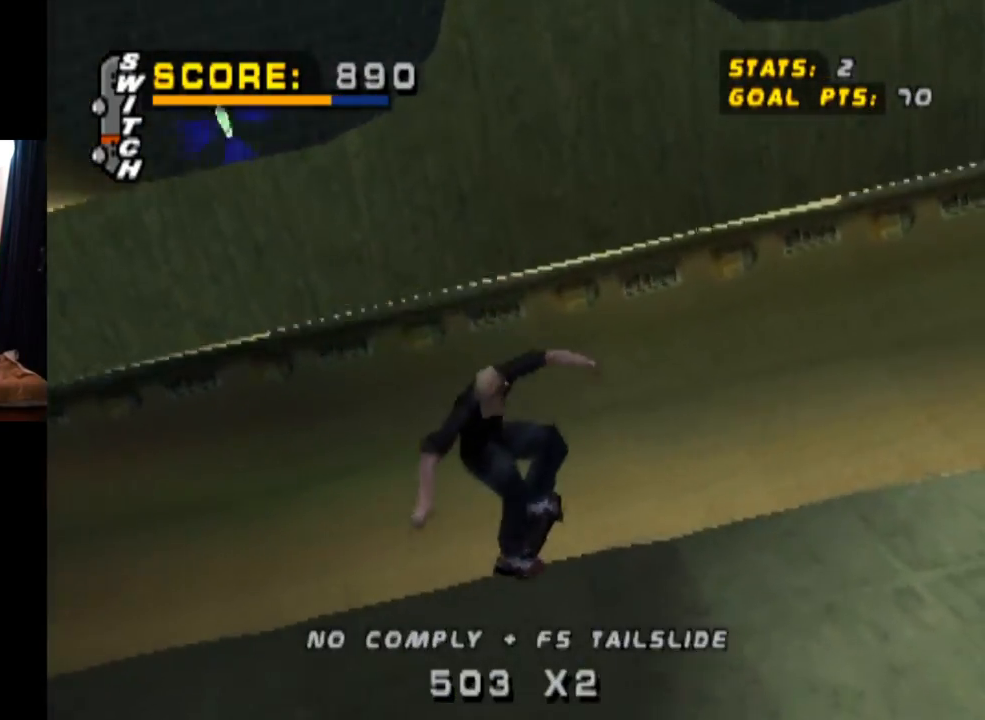
{"buttons": ["CROSS", "DPAD_DOWN", "DPAD_LEFT"], "left_stick": "center", "right_stick": "center", "events": [[50, "CROSS", "down"], [333, "DPAD_LEFT", "down"], [350, "DPAD_DOWN", "down"]]}
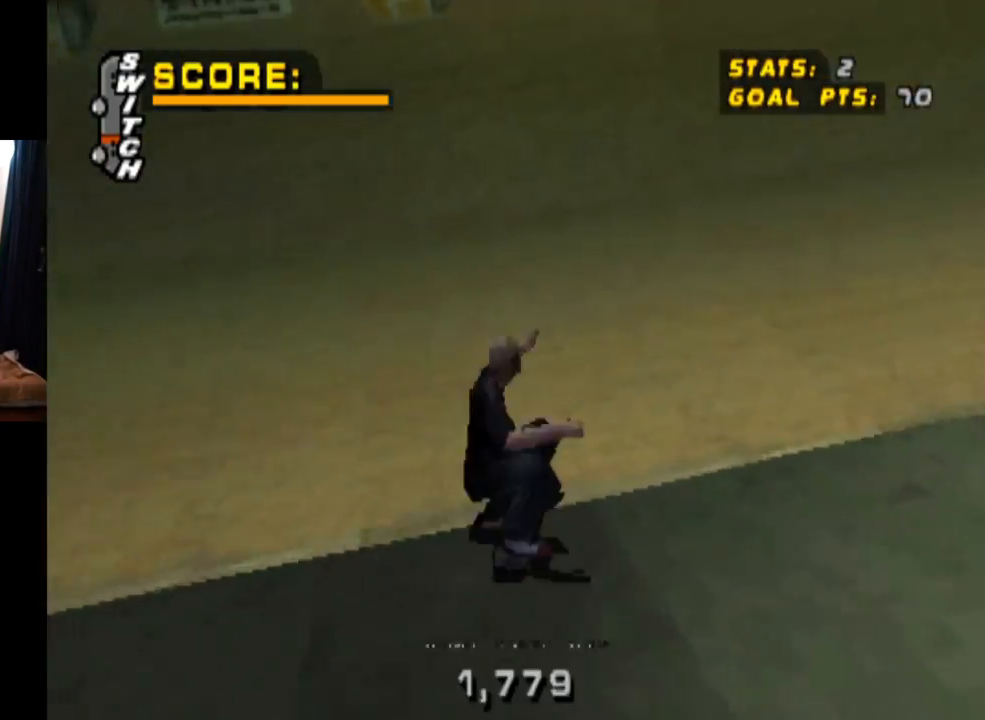
{"buttons": ["DPAD_LEFT"], "left_stick": "center", "right_stick": "center", "events": [[133, "DPAD_DOWN", "up"], [217, "DPAD_LEFT", "up"], [400, "DPAD_LEFT", "down"], [484, "CROSS", "up"]]}
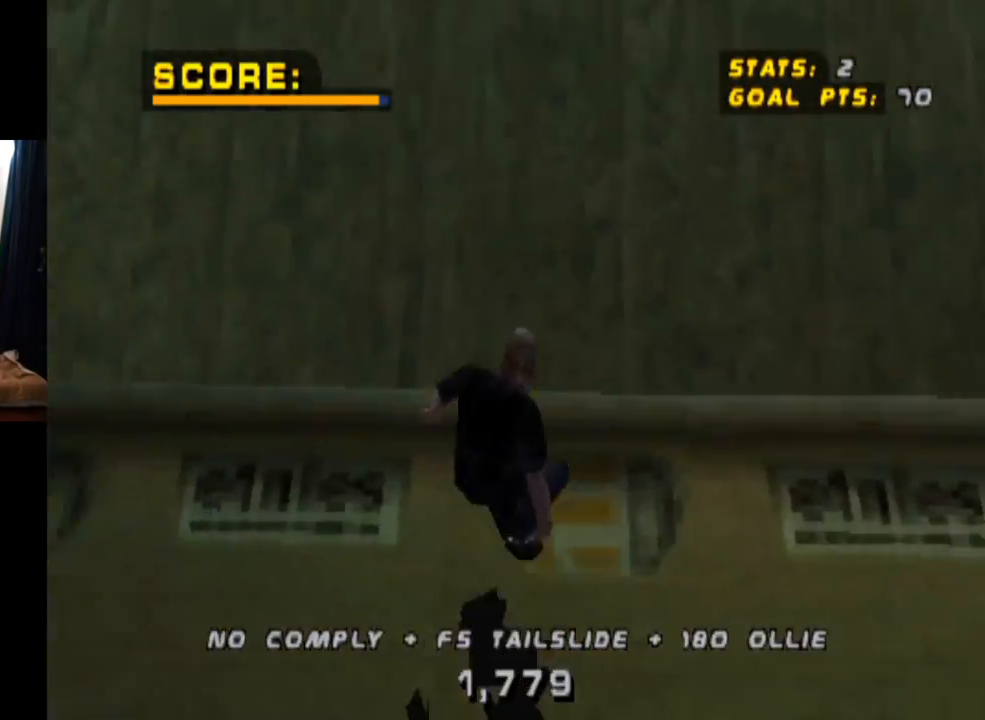
{"buttons": ["TRIANGLE", "L1", "DPAD_DOWN", "DPAD_RIGHT"], "left_stick": "center", "right_stick": "center", "events": [[67, "DPAD_LEFT", "up"], [84, "TRIANGLE", "down"], [284, "DPAD_RIGHT", "down"], [301, "CROSS", "down"], [301, "DPAD_DOWN", "down"], [301, "L1", "down"], [418, "CROSS", "up"]]}
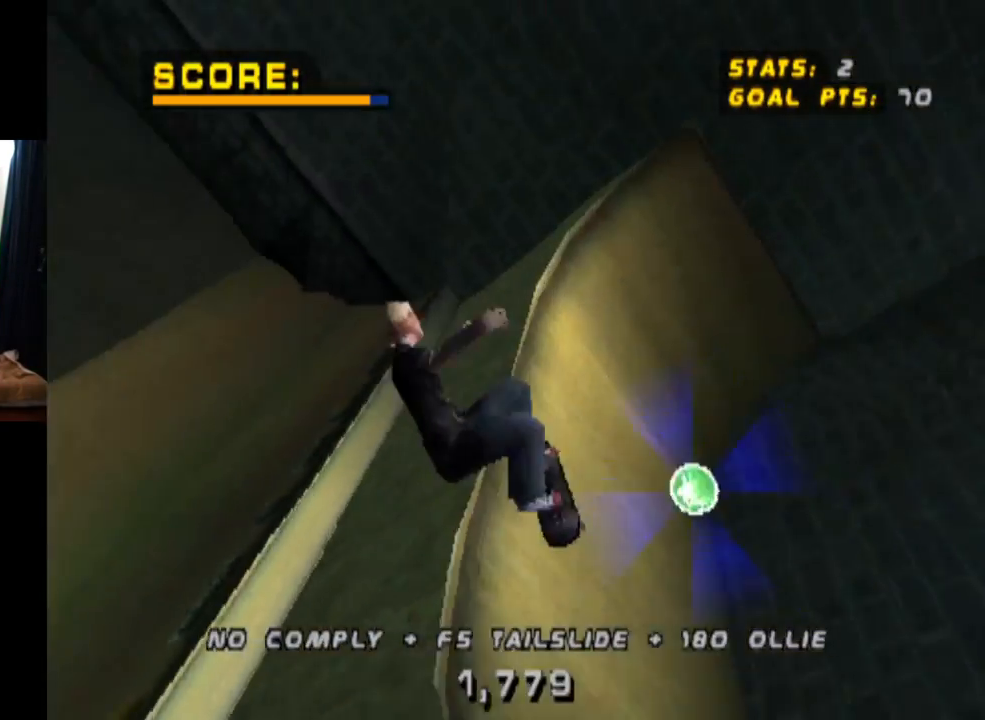
{"buttons": ["TRIANGLE", "L1"], "left_stick": "center", "right_stick": "center", "events": [[17, "CROSS", "down"], [133, "CROSS", "up"], [184, "DPAD_DOWN", "up"], [284, "CROSS", "down"], [367, "DPAD_RIGHT", "up"], [417, "CROSS", "up"]]}
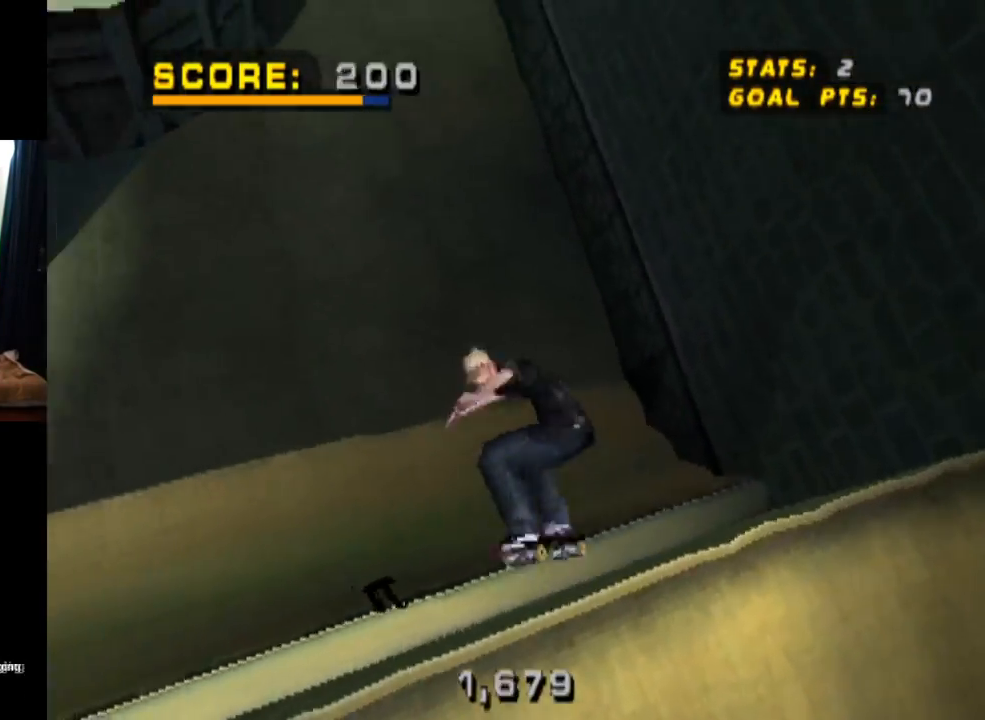
{"buttons": ["CROSS"], "left_stick": "center", "right_stick": "center", "events": [[16, "TRIANGLE", "up"], [33, "CROSS", "down"], [100, "L1", "up"]]}
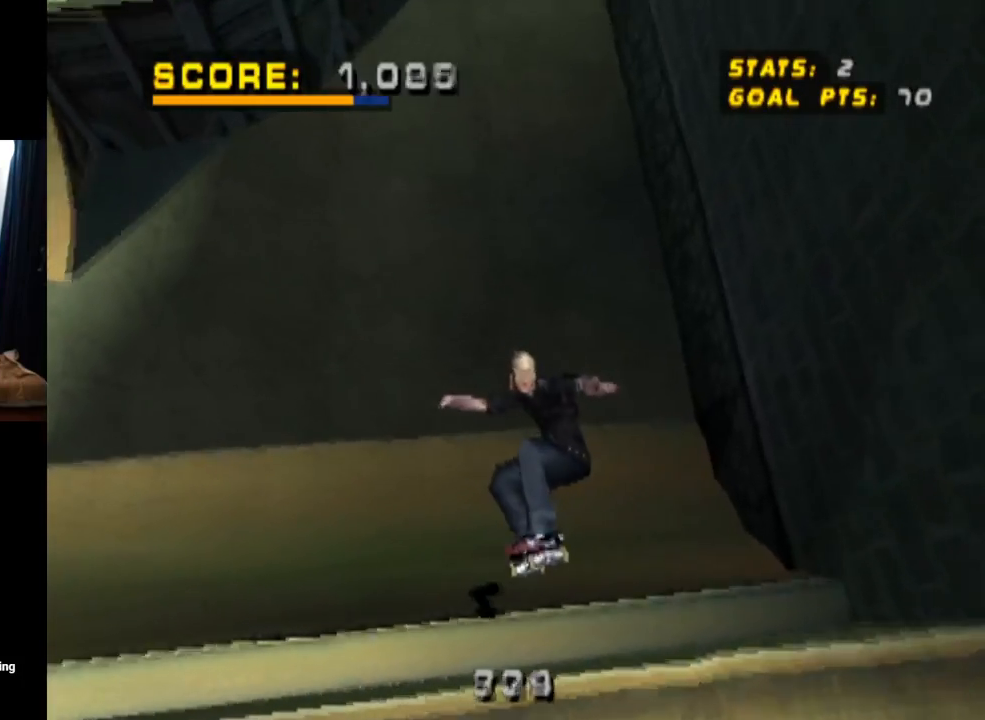
{"buttons": ["CROSS", "DPAD_DOWN", "DPAD_RIGHT"], "left_stick": "center", "right_stick": "center", "events": [[334, "DPAD_RIGHT", "down"], [367, "DPAD_DOWN", "down"]]}
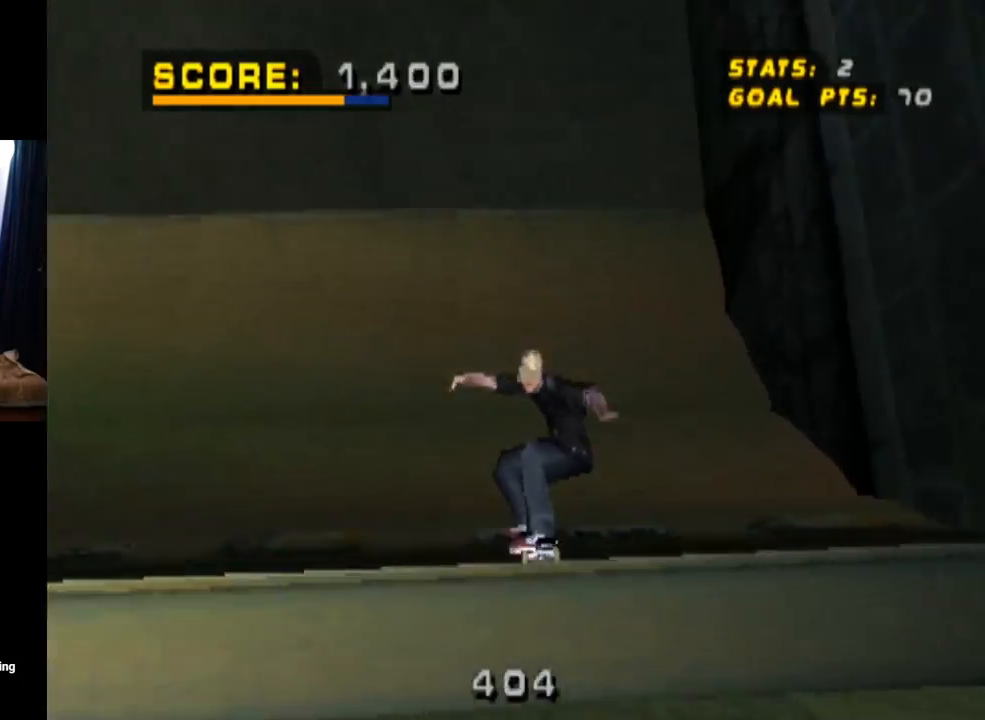
{"buttons": ["CROSS", "DPAD_DOWN", "DPAD_LEFT"], "left_stick": "center", "right_stick": "center", "events": [[101, "DPAD_DOWN", "up"], [134, "DPAD_RIGHT", "up"], [267, "DPAD_DOWN", "down"], [267, "DPAD_LEFT", "down"]]}
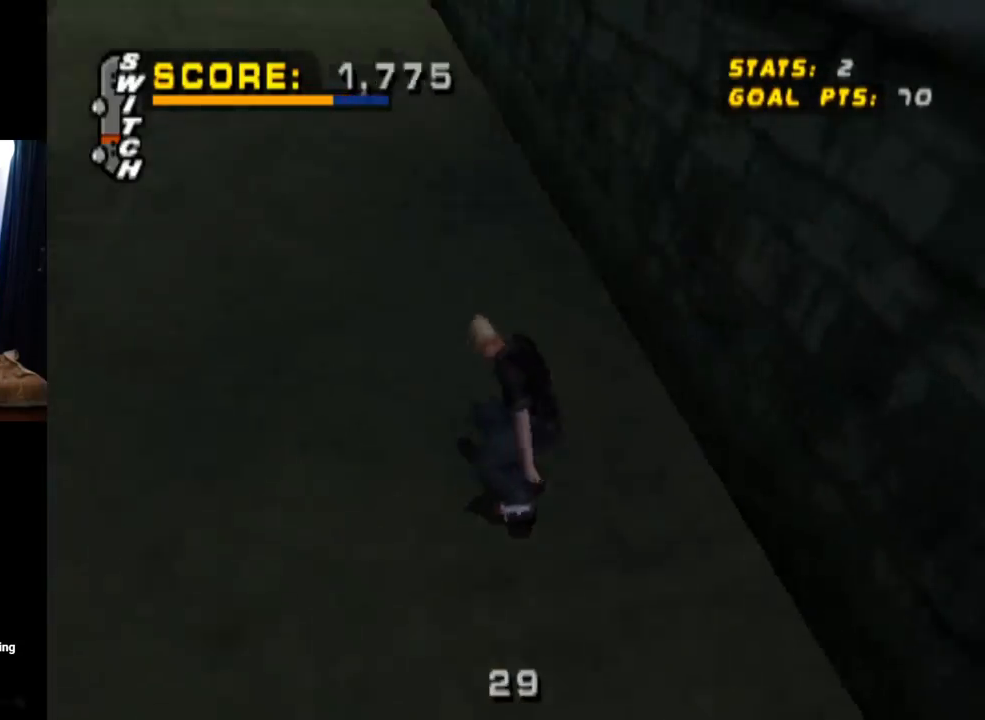
{"buttons": ["CROSS", "DPAD_DOWN", "DPAD_LEFT"], "left_stick": "center", "right_stick": "center", "events": []}
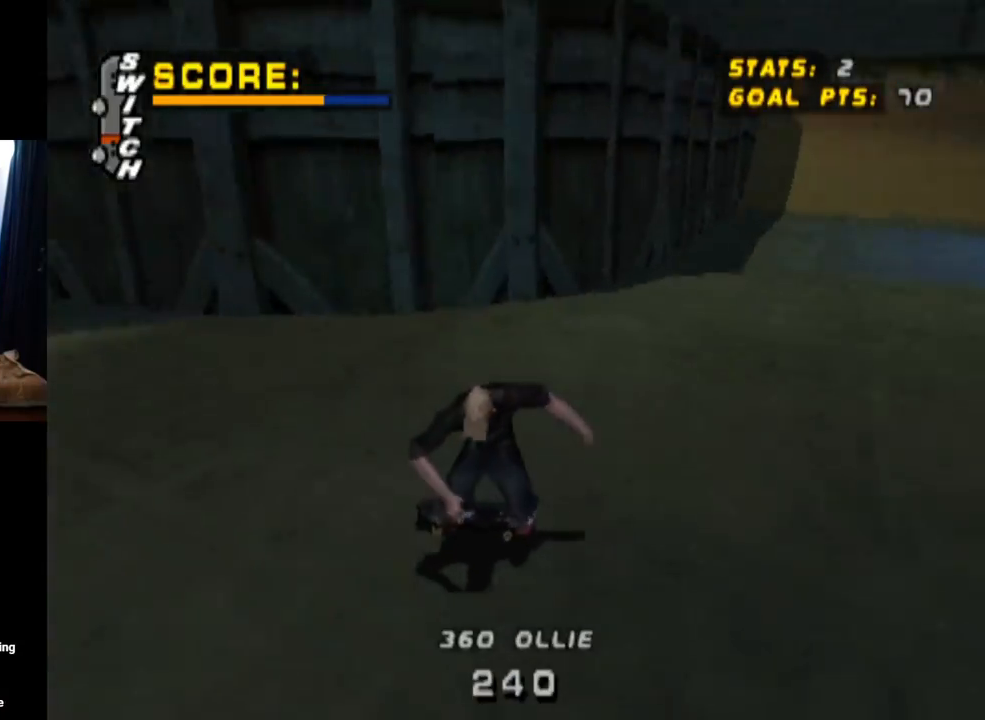
{"buttons": ["CROSS"], "left_stick": "center", "right_stick": "center", "events": [[200, "DPAD_DOWN", "up"], [216, "DPAD_LEFT", "up"]]}
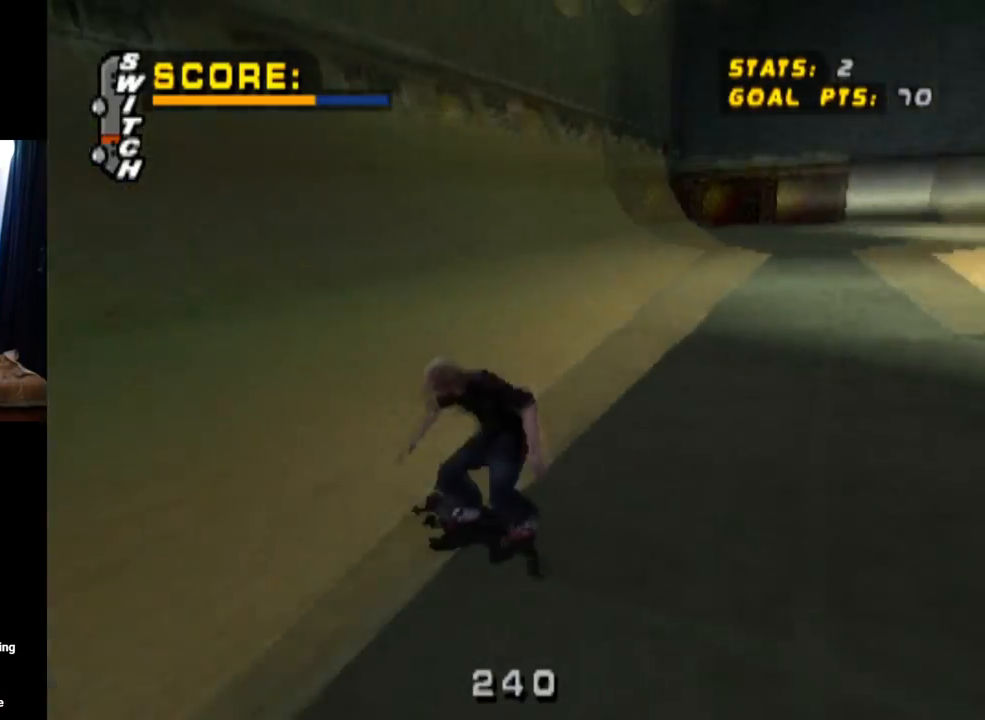
{"buttons": ["SQUARE", "L1", "R2", "DPAD_LEFT"], "left_stick": "center", "right_stick": "center", "events": [[133, "DPAD_LEFT", "down"], [234, "DPAD_LEFT", "up"], [367, "CROSS", "up"], [467, "DPAD_LEFT", "down"], [500, "L1", "down"], [500, "R2", "down"], [500, "SQUARE", "down"]]}
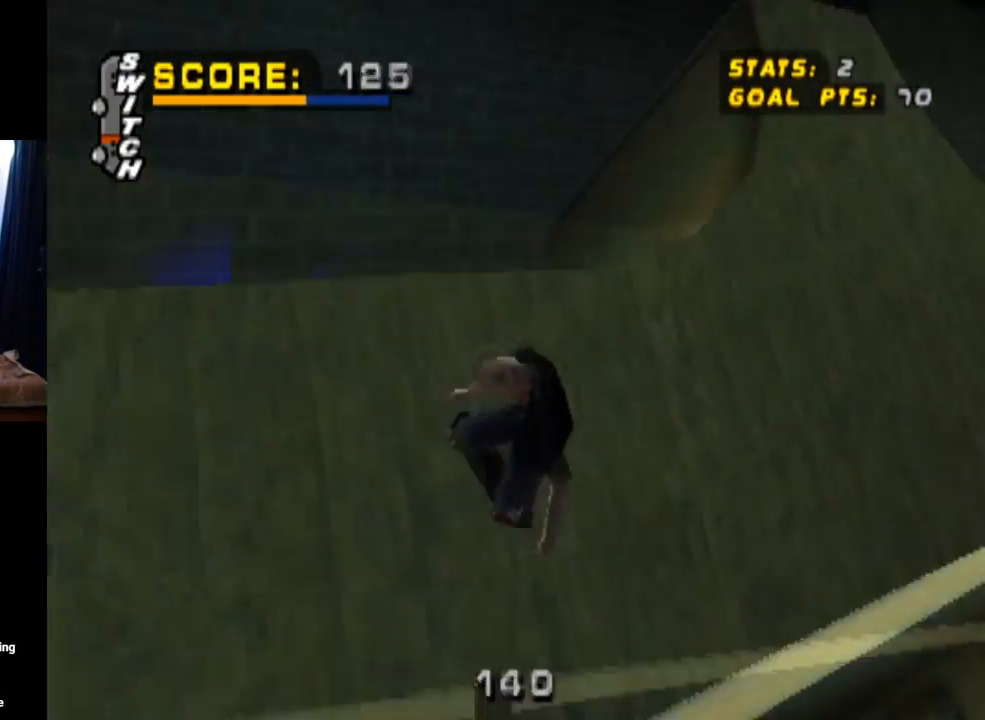
{"buttons": ["L1", "R2"], "left_stick": "center", "right_stick": "center", "events": [[401, "SQUARE", "up"], [418, "DPAD_LEFT", "up"]]}
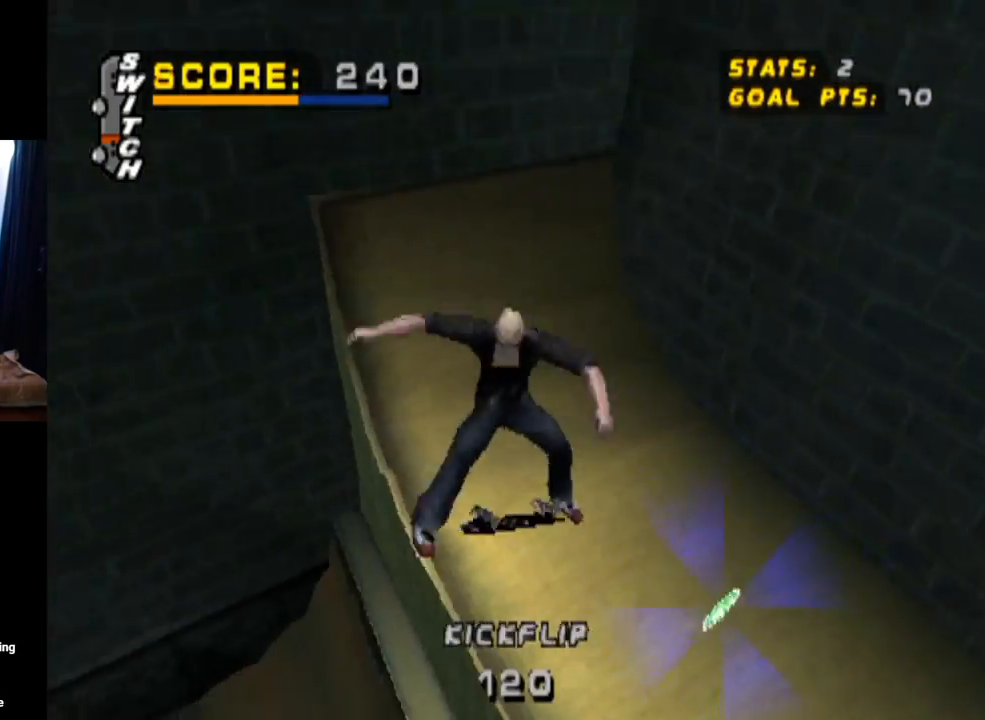
{"buttons": ["R2"], "left_stick": "center", "right_stick": "center", "events": [[467, "L1", "up"]]}
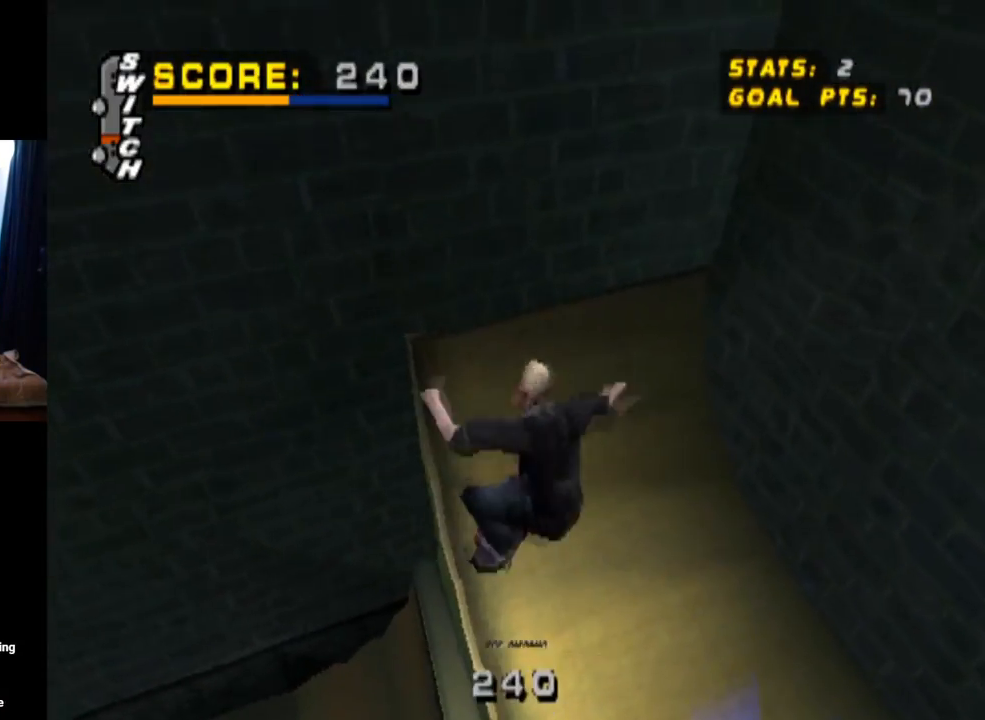
{"buttons": [], "left_stick": "center", "right_stick": "center", "events": [[66, "R2", "up"]]}
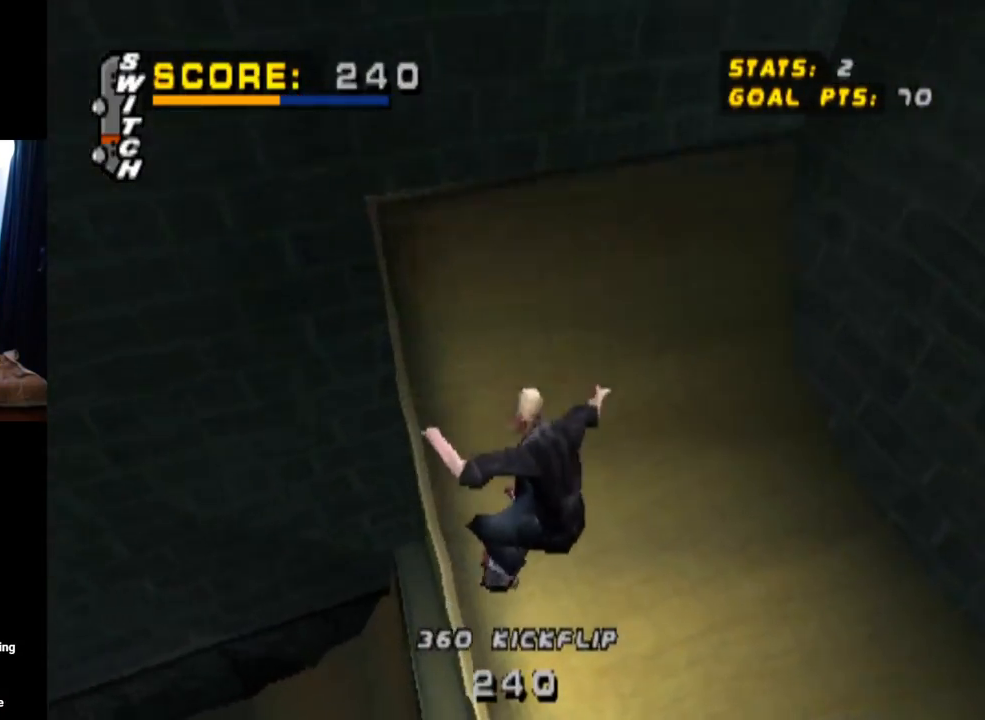
{"buttons": ["DPAD_DOWN", "DPAD_RIGHT"], "left_stick": "center", "right_stick": "center", "events": [[117, "R1", "down"], [184, "R1", "up"], [367, "DPAD_DOWN", "down"], [384, "DPAD_RIGHT", "down"]]}
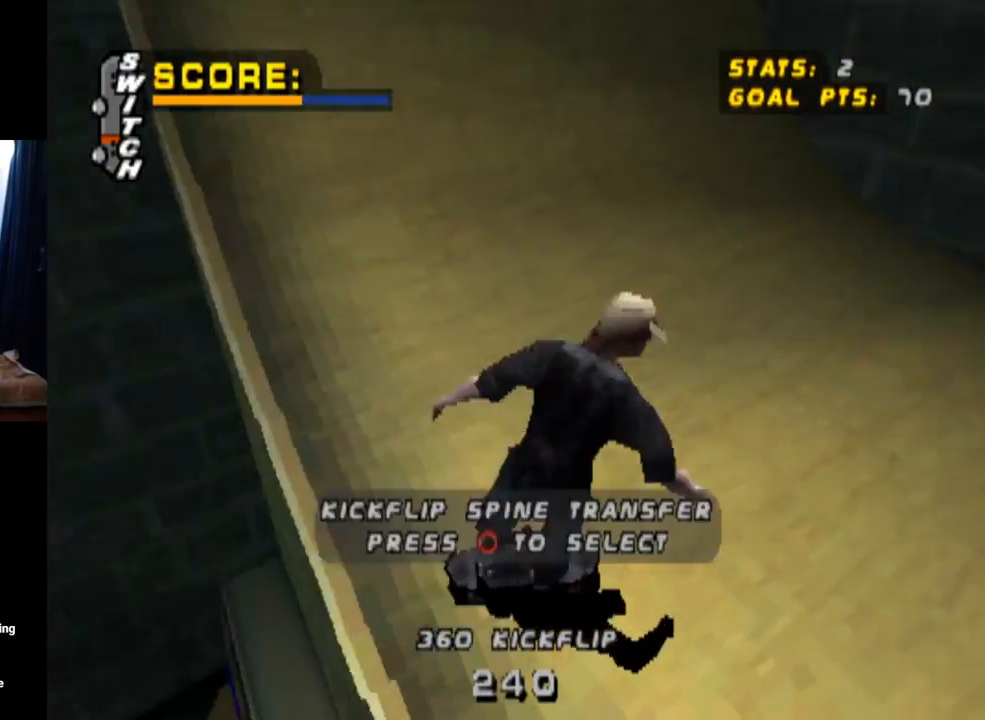
{"buttons": ["DPAD_LEFT"], "left_stick": "center", "right_stick": "center", "events": [[234, "DPAD_RIGHT", "up"], [251, "DPAD_LEFT", "down"], [468, "DPAD_DOWN", "up"]]}
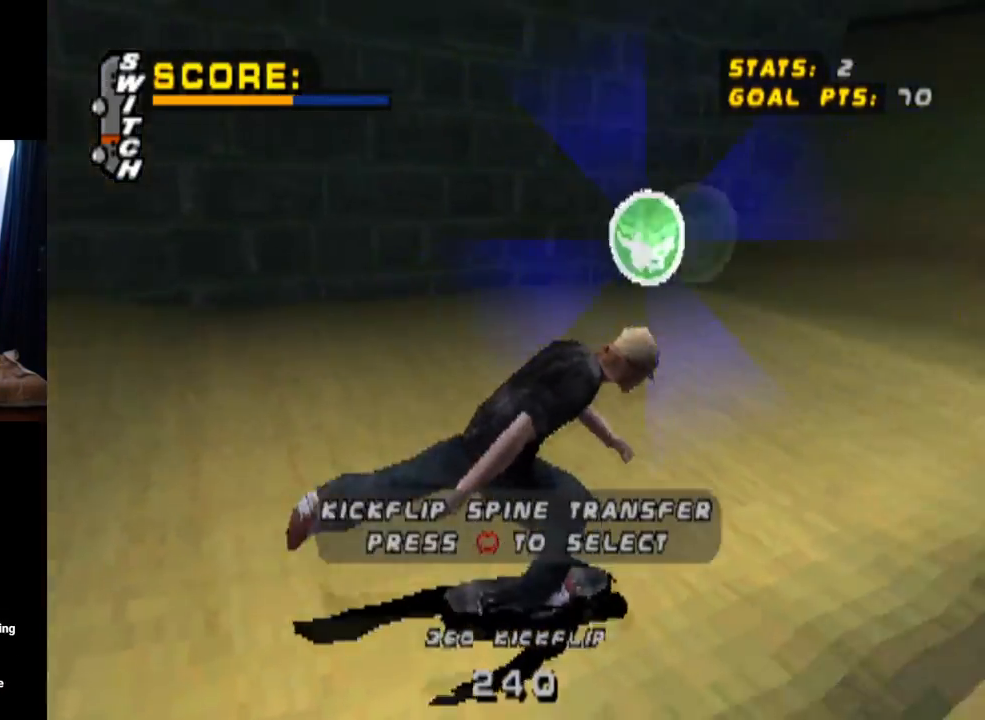
{"buttons": [], "left_stick": "center", "right_stick": "center", "events": [[234, "DPAD_DOWN", "down"], [334, "DPAD_DOWN", "up"], [351, "DPAD_LEFT", "up"]]}
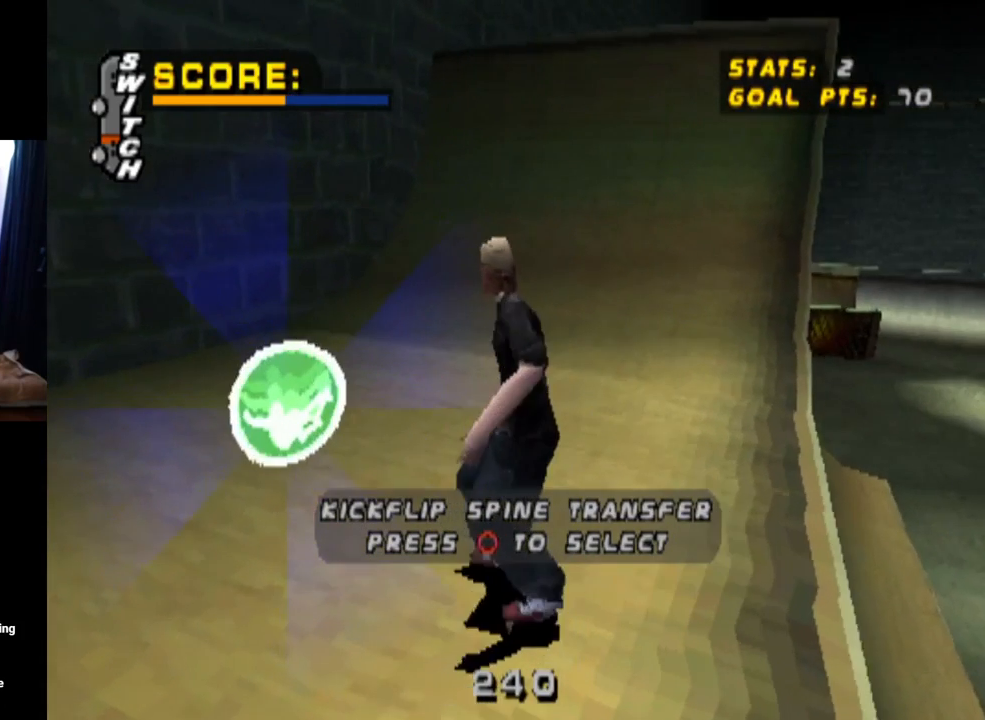
{"buttons": [], "left_stick": "center", "right_stick": "center", "events": [[50, "DPAD_DOWN", "down"], [100, "DPAD_LEFT", "down"], [117, "DPAD_LEFT", "up"], [133, "CIRCLE", "down"], [267, "CIRCLE", "up"], [417, "DPAD_DOWN", "up"]]}
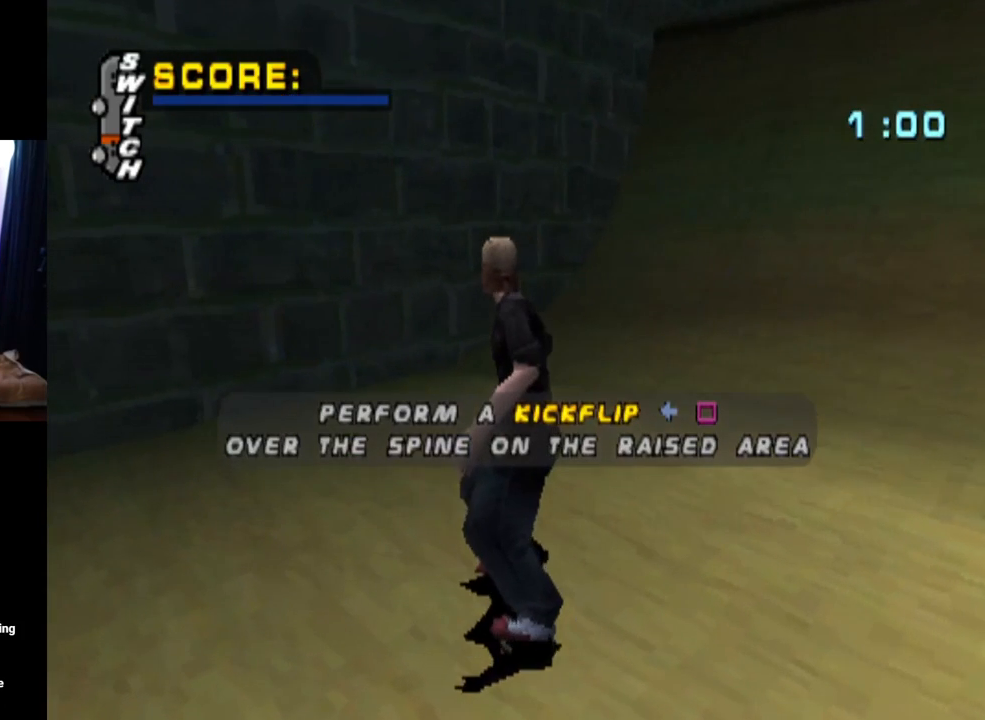
{"buttons": ["CROSS"], "left_stick": "center", "right_stick": "center", "events": [[451, "CROSS", "down"]]}